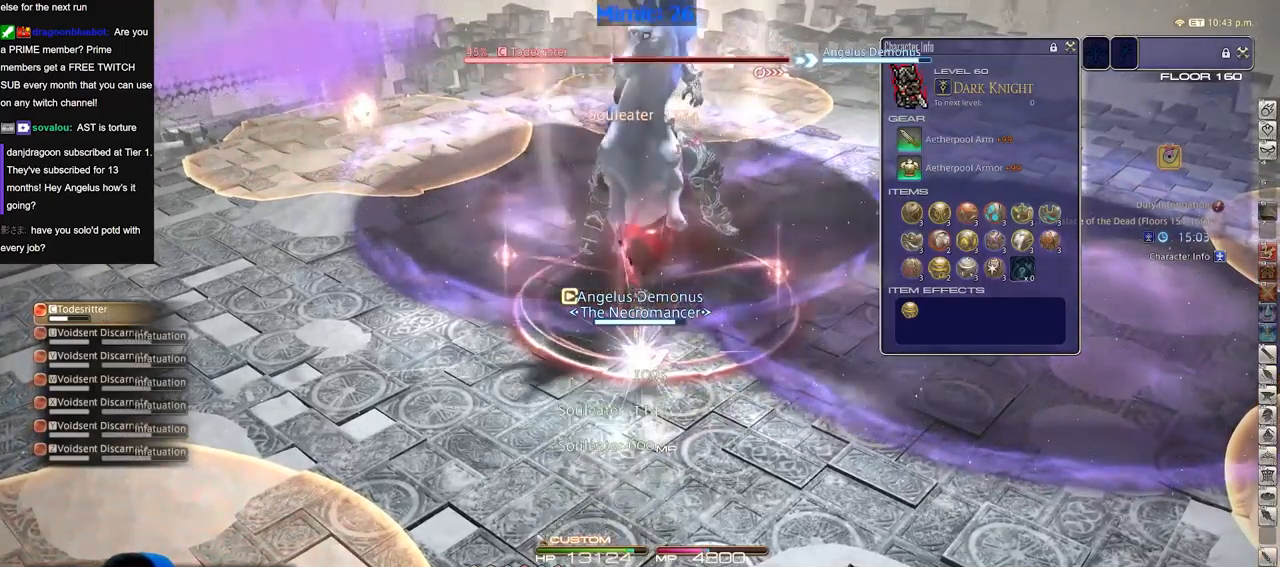
Gameplay with keyboard; each line is a JSON object with the keys held at the frame after it. "events" lists presses ("down") and releases ("up") of "alt_l", "alt_r", "backspace", "caps_lock", "ctrl_l", "ctrl_r", "down", "escape", "f1", "f10", "f11", "f12", "f2", "f3", "f4", "f5", "f6", "f7", "f8", "f9", "left", "return", "right", "shift_l", "shift_r", "space", "super", "tab" and "up" between this image and that frame as [ms after this image, input, new state], when the widget could be followed in between. No other keys are recorded. Mouse input is not recorded. Not read: other_keys.
{"keys": ["shift_r"], "events": []}
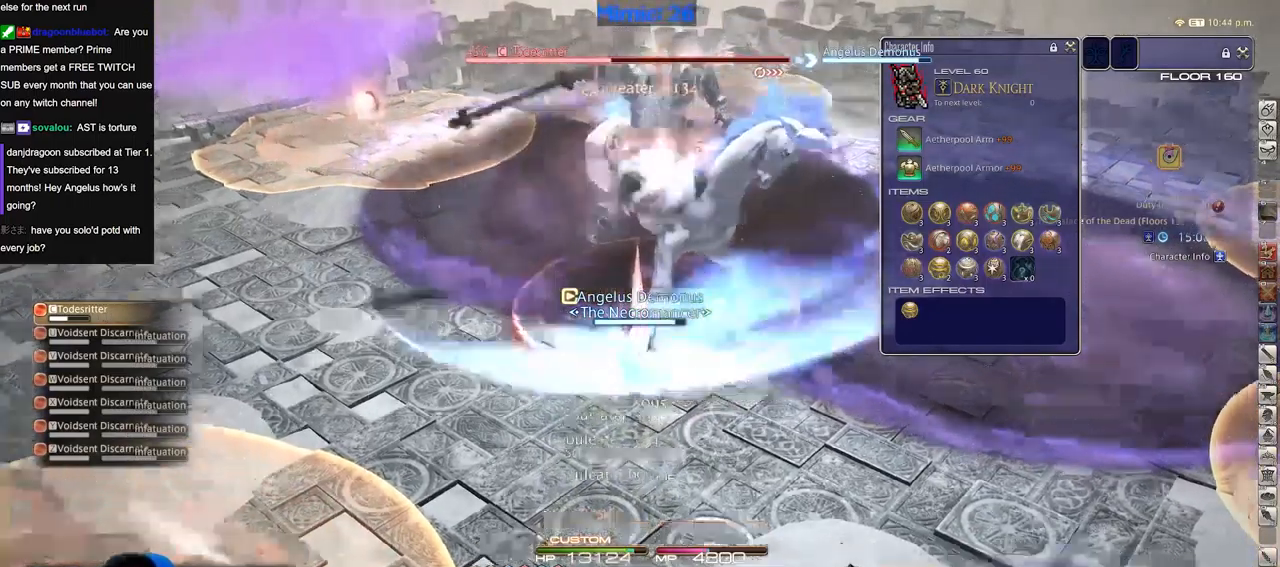
{"keys": [], "events": [[233, "shift_r", "up"]]}
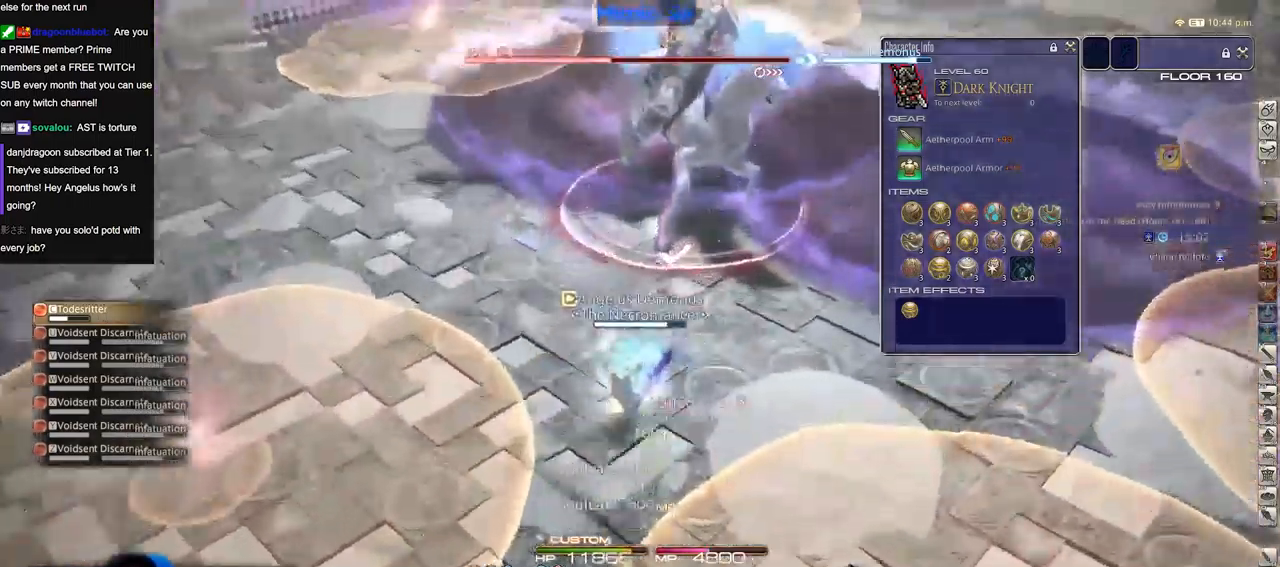
{"keys": [], "events": []}
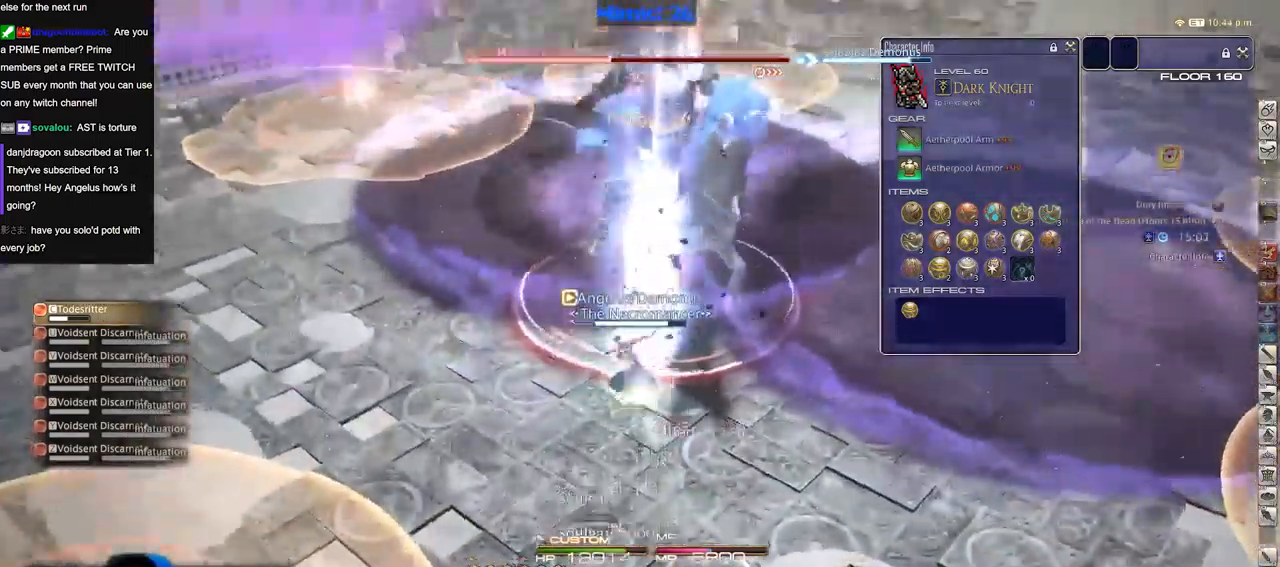
{"keys": ["alt_r"], "events": [[66, "alt_r", "down"]]}
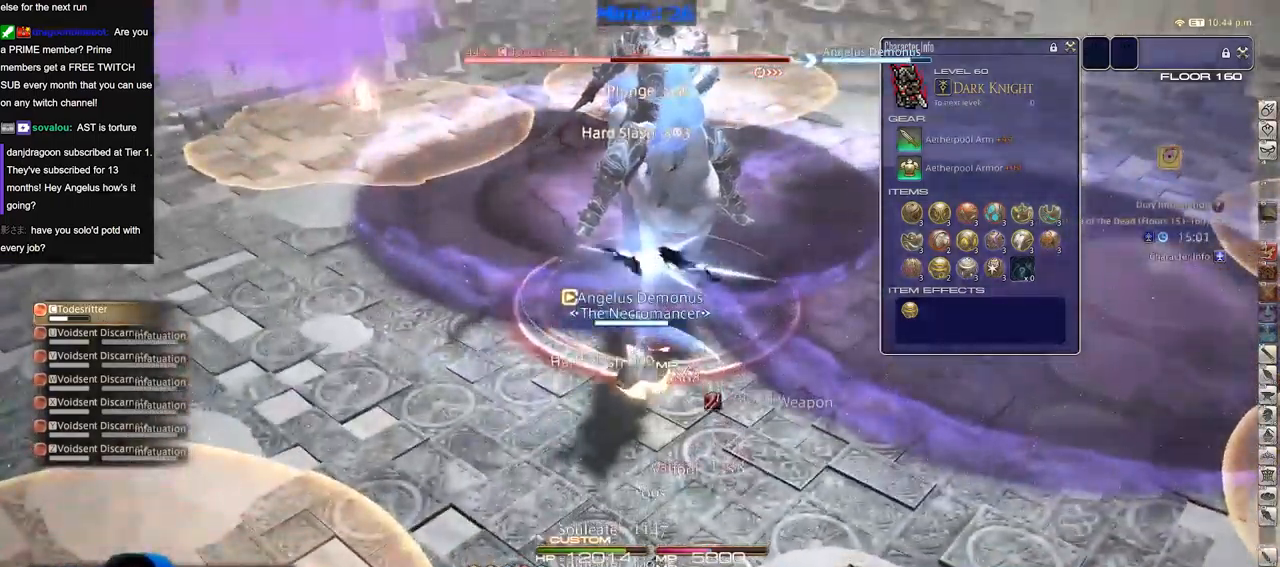
{"keys": ["alt_r"], "events": []}
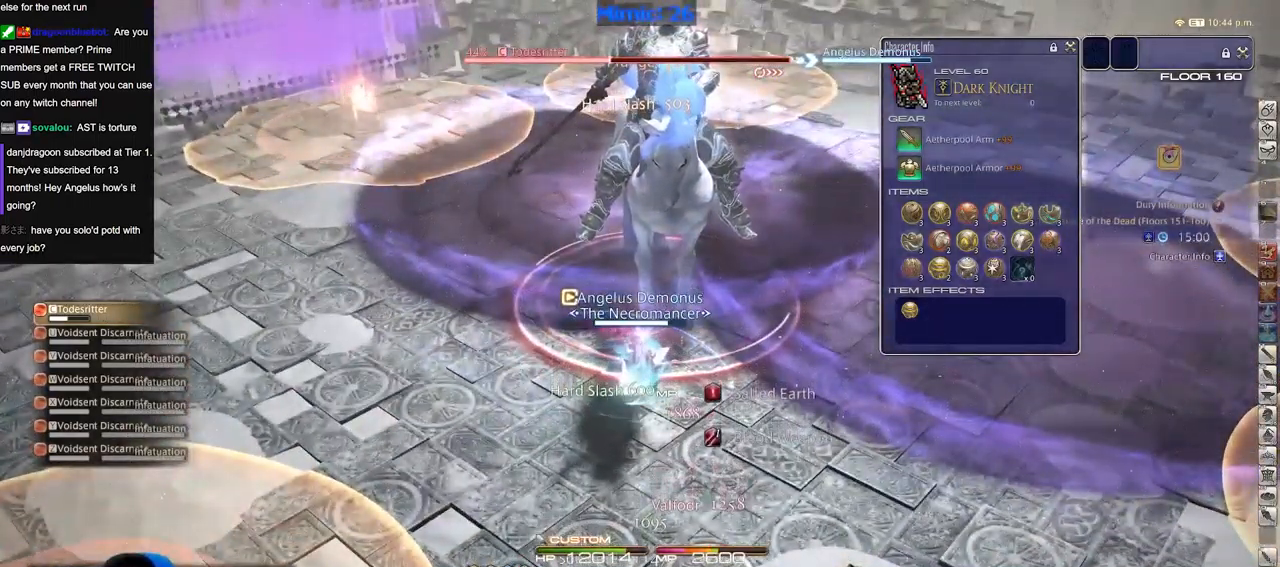
{"keys": [], "events": [[483, "alt_r", "up"]]}
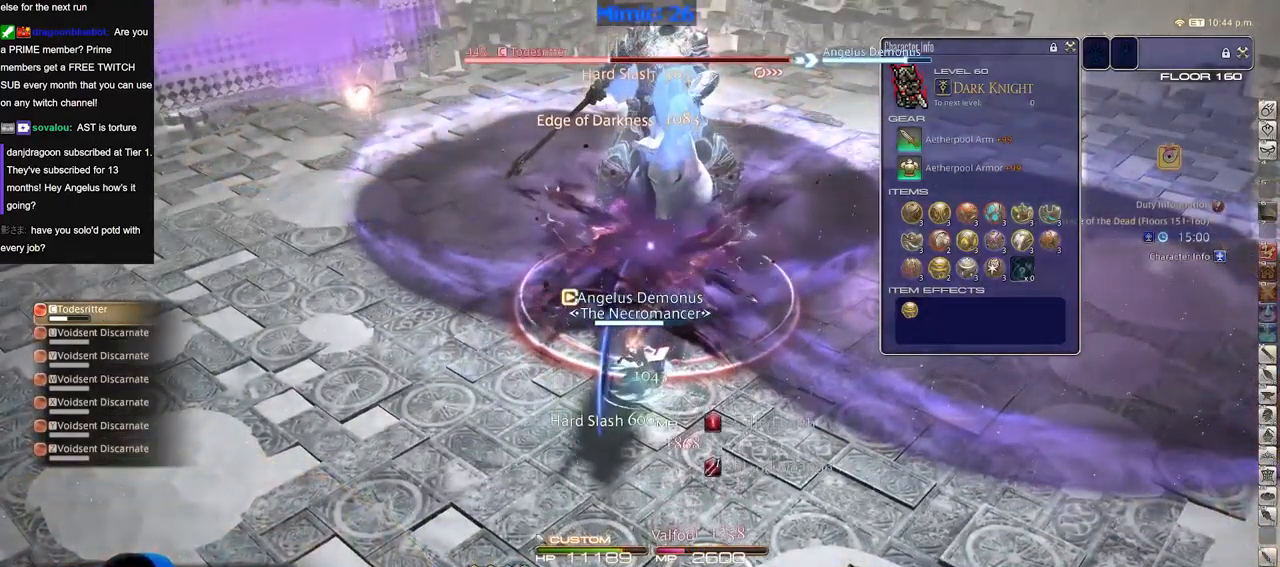
{"keys": [], "events": []}
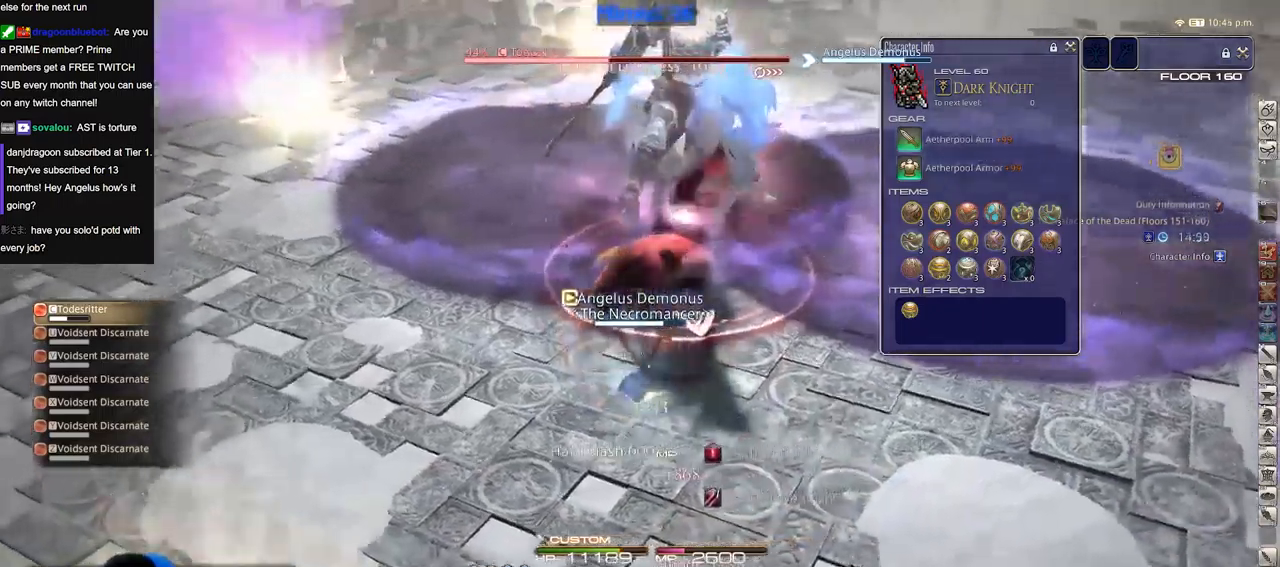
{"keys": [], "events": []}
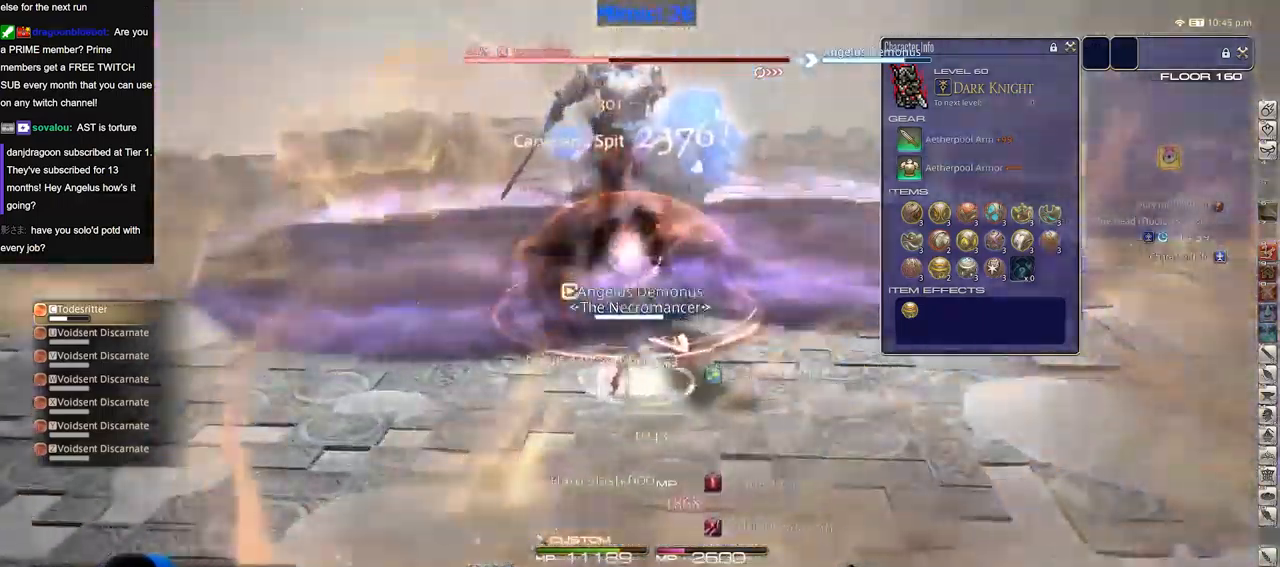
{"keys": ["alt_r"], "events": [[251, "alt_r", "down"]]}
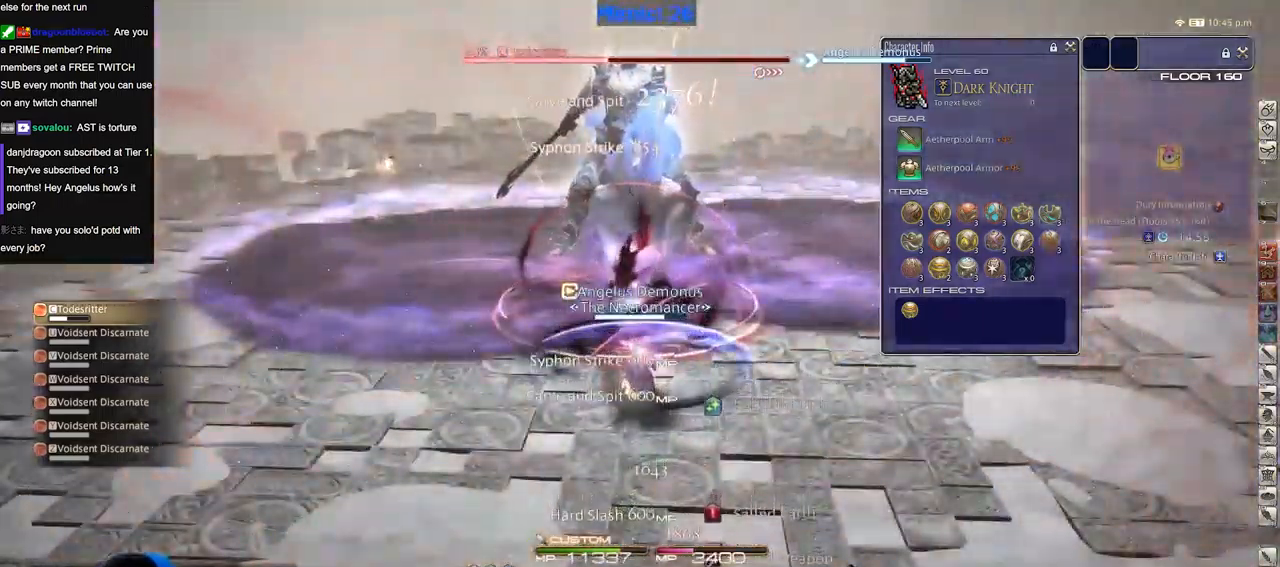
{"keys": [], "events": [[500, "alt_r", "up"]]}
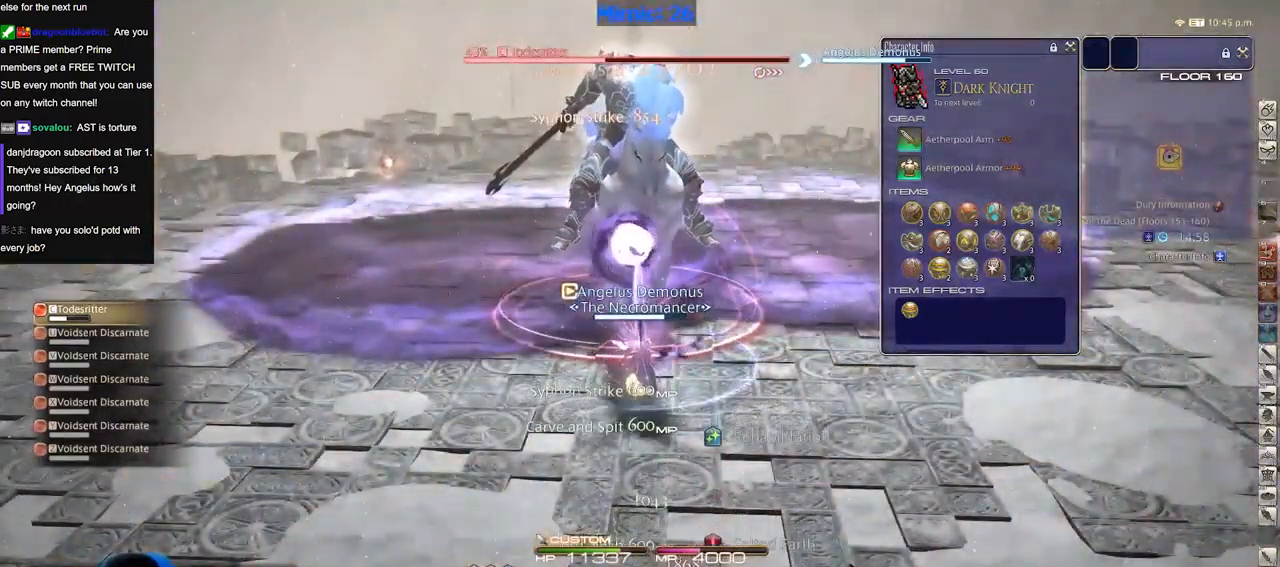
{"keys": [], "events": []}
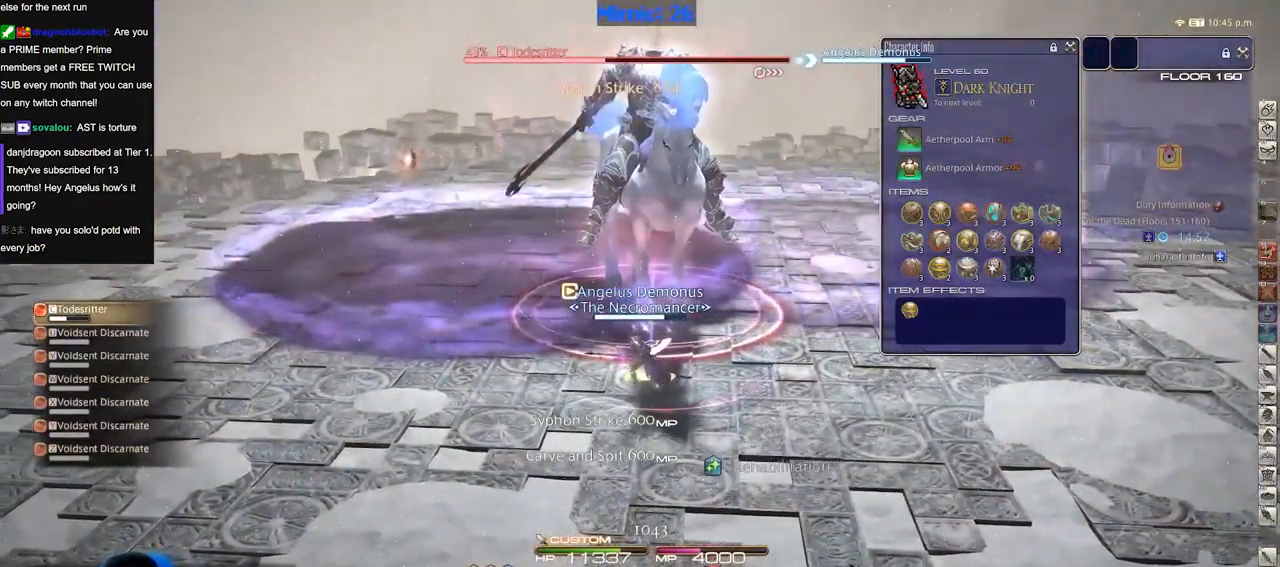
{"keys": [], "events": []}
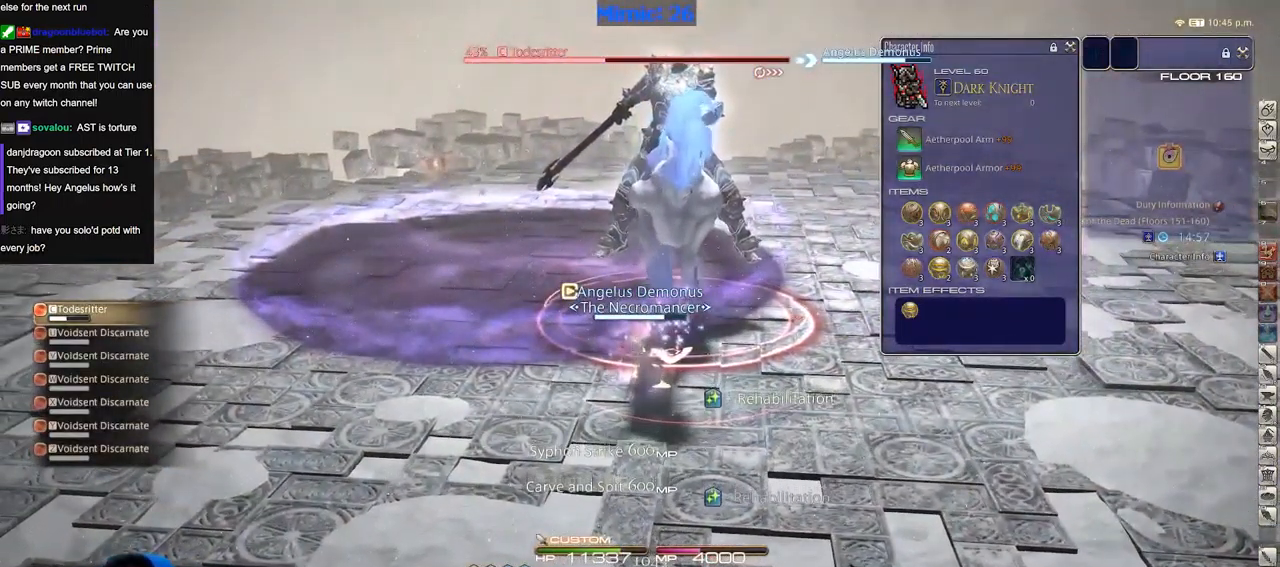
{"keys": ["alt_r"], "events": [[484, "alt_r", "down"]]}
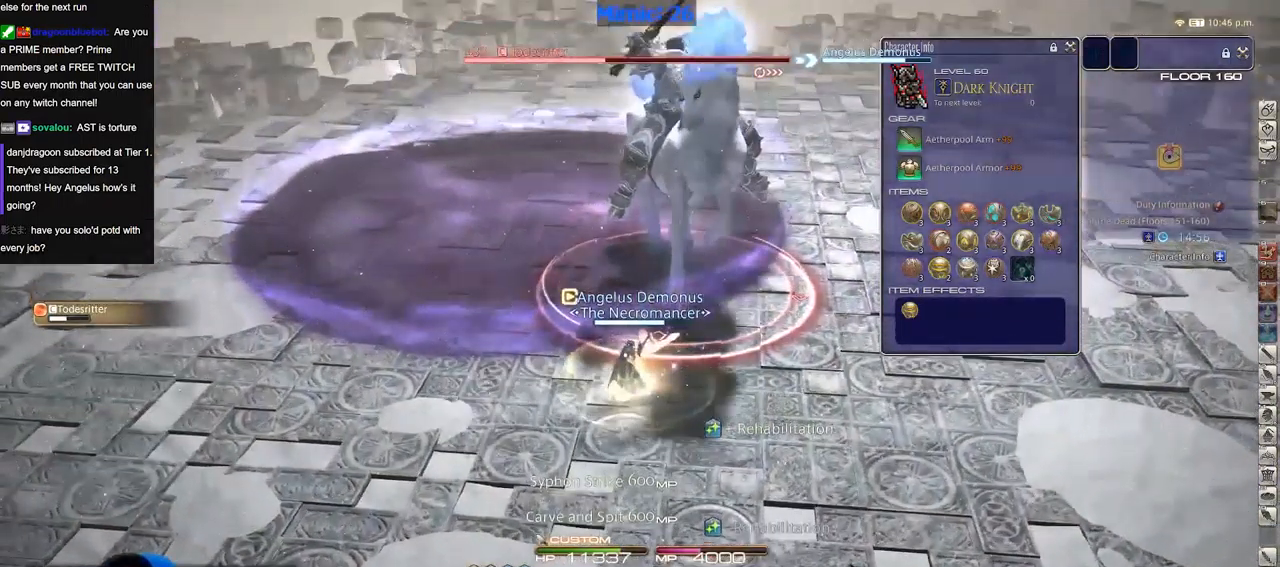
{"keys": [], "events": [[217, "alt_r", "up"]]}
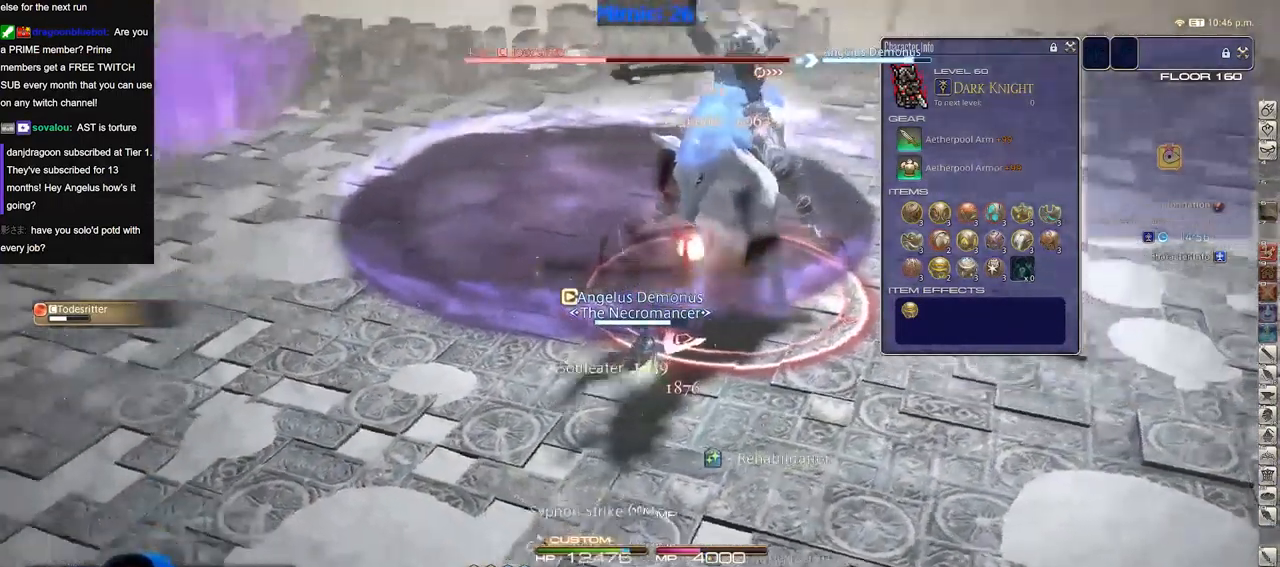
{"keys": [], "events": []}
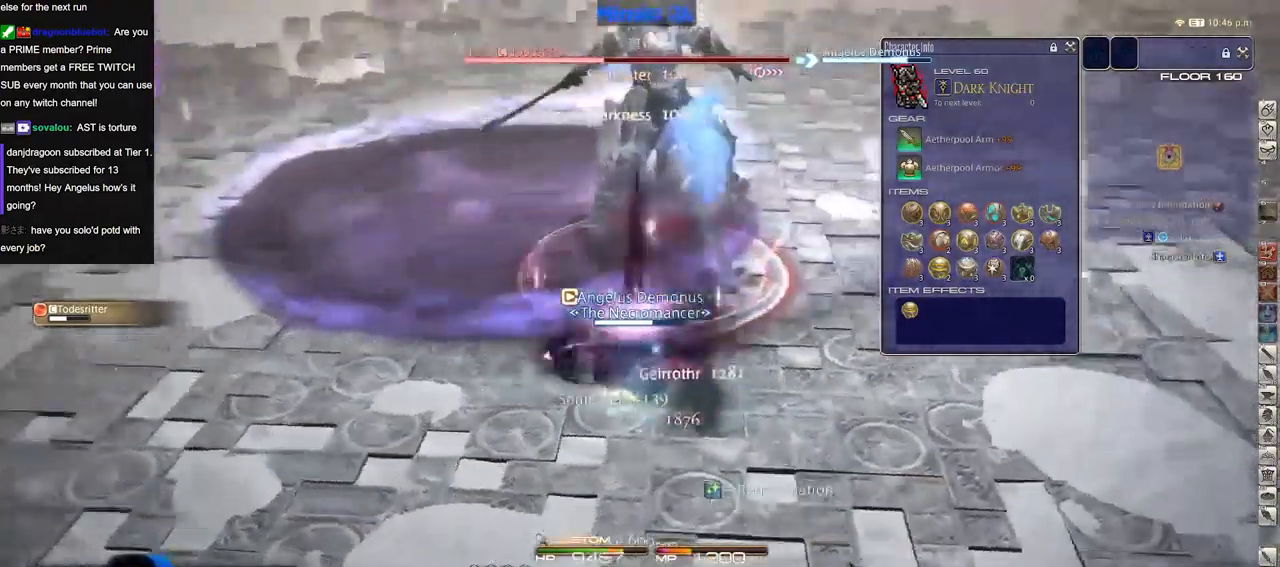
{"keys": [], "events": []}
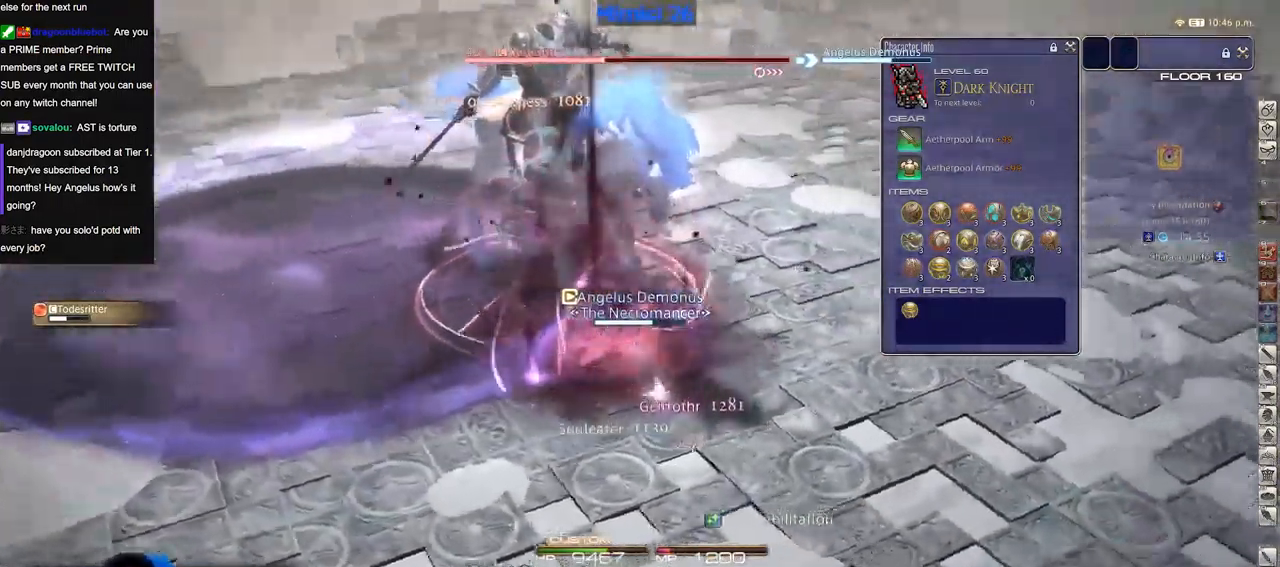
{"keys": [], "events": []}
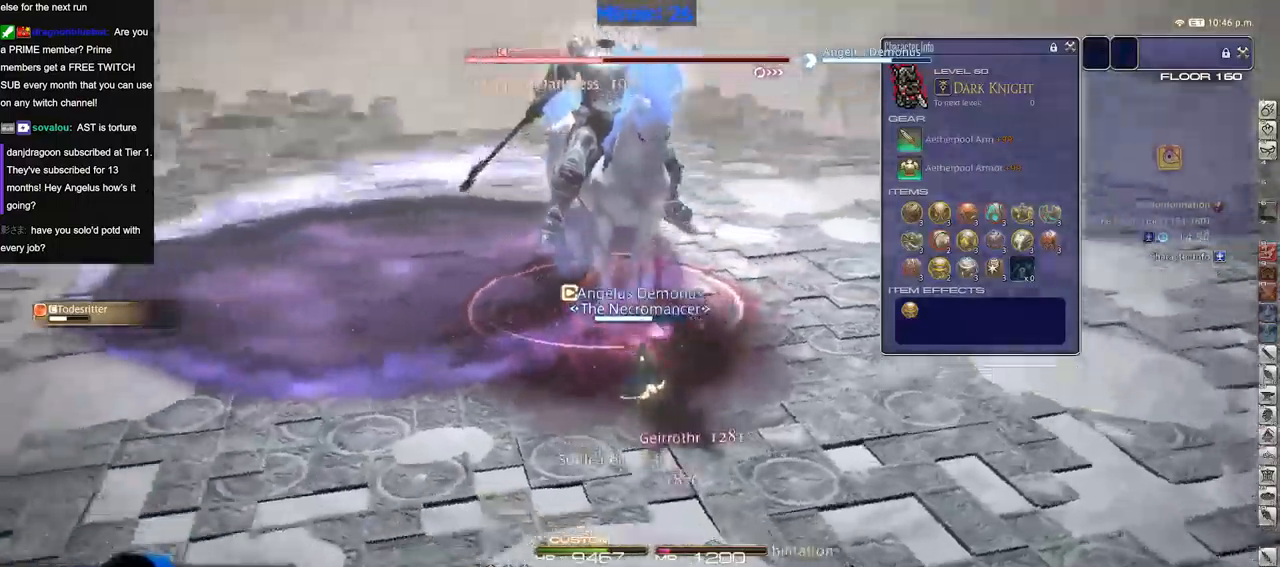
{"keys": [], "events": []}
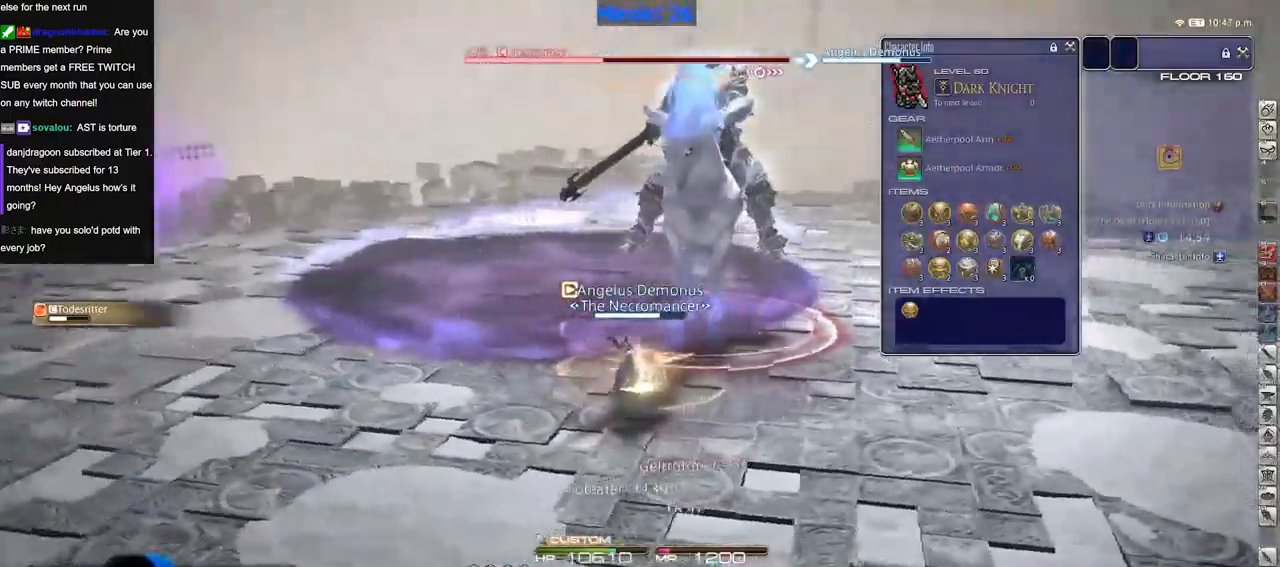
{"keys": []}
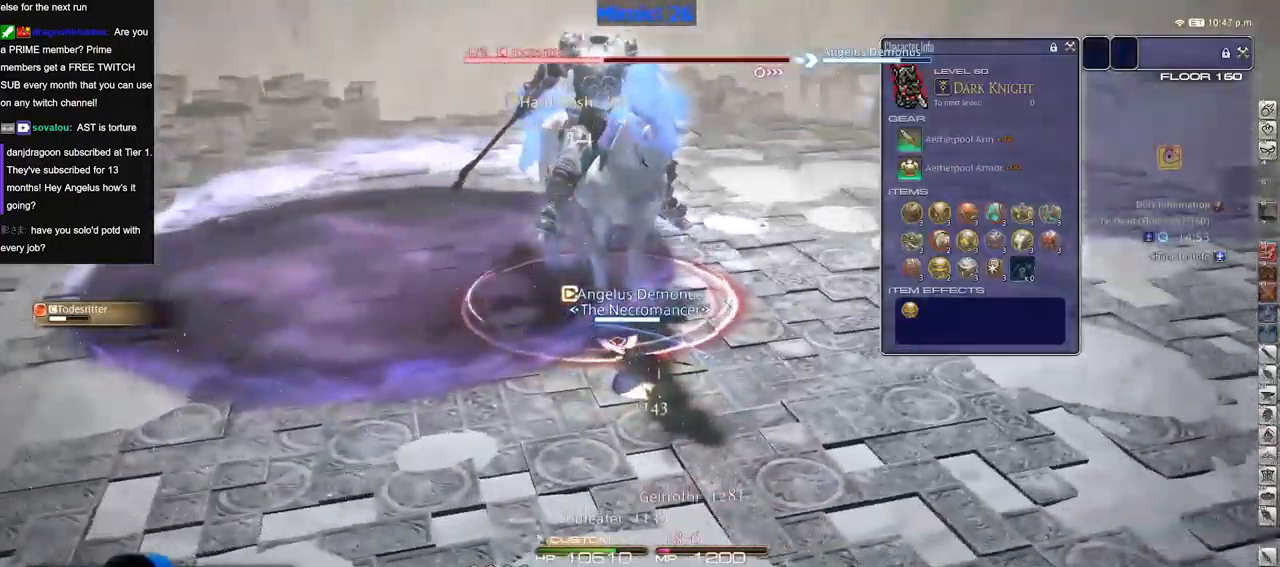
{"keys": [], "events": []}
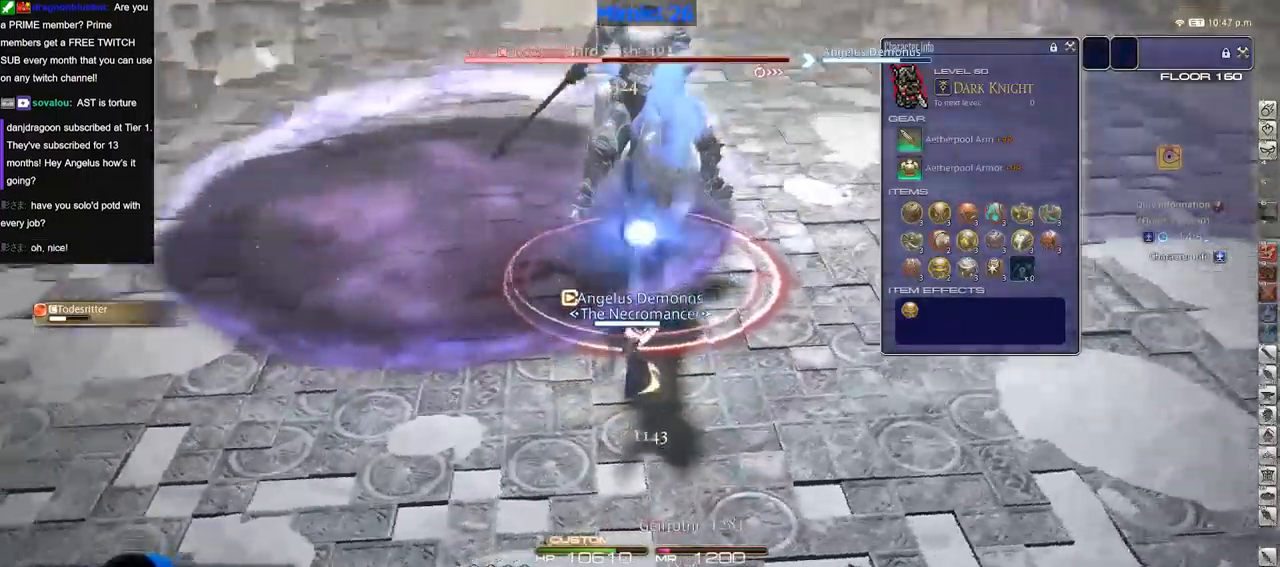
{"keys": [], "events": []}
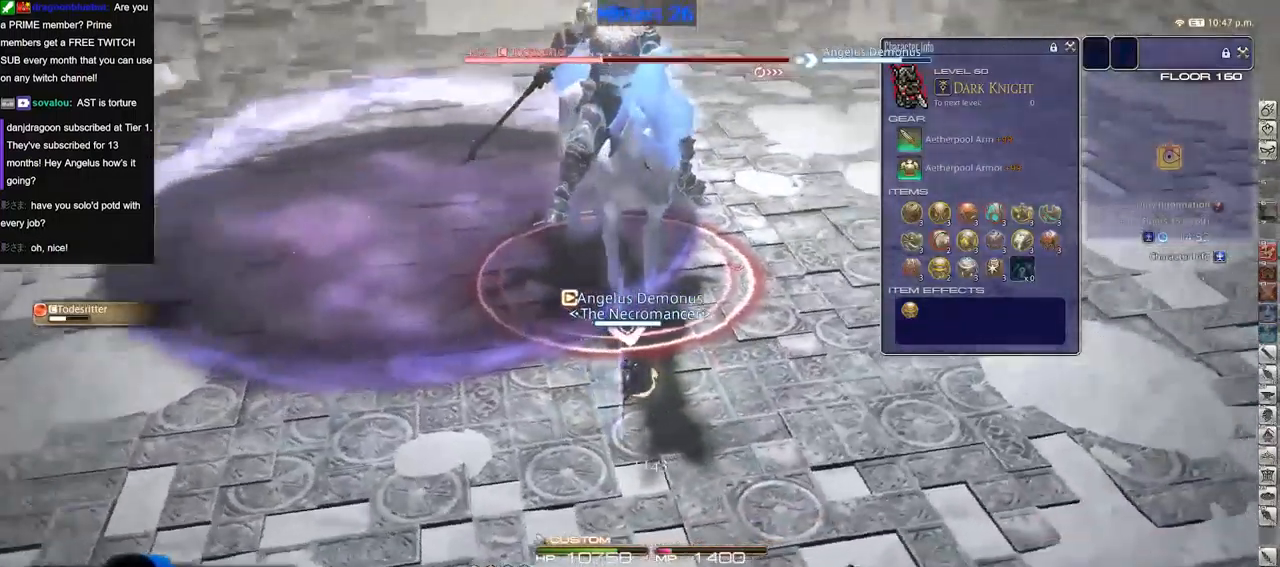
{"keys": [], "events": []}
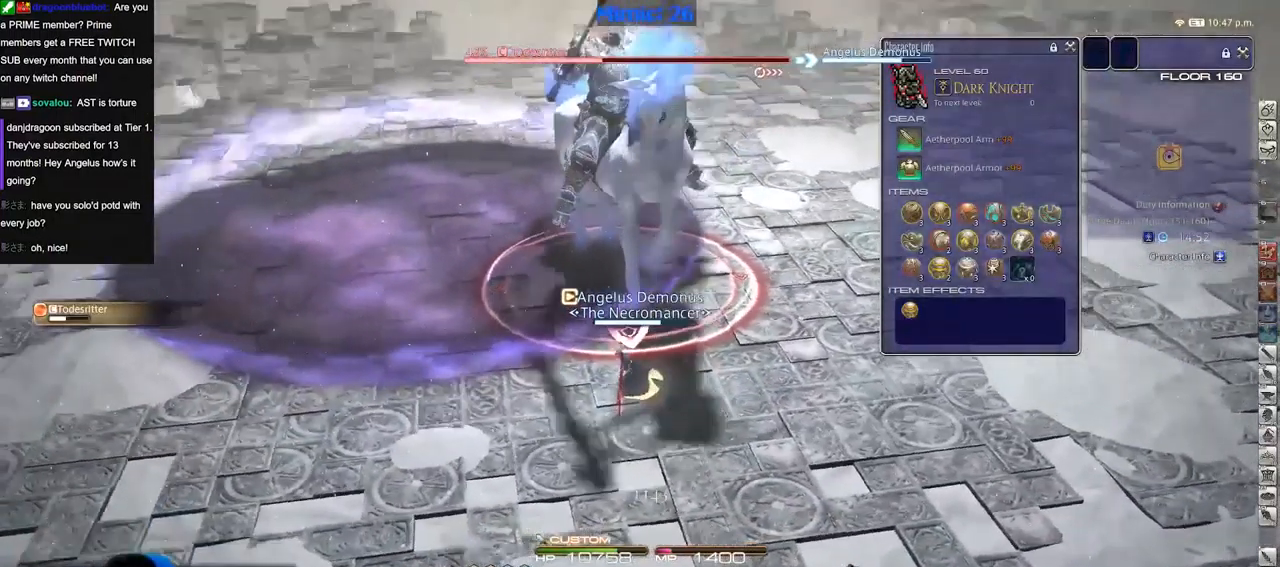
{"keys": [], "events": []}
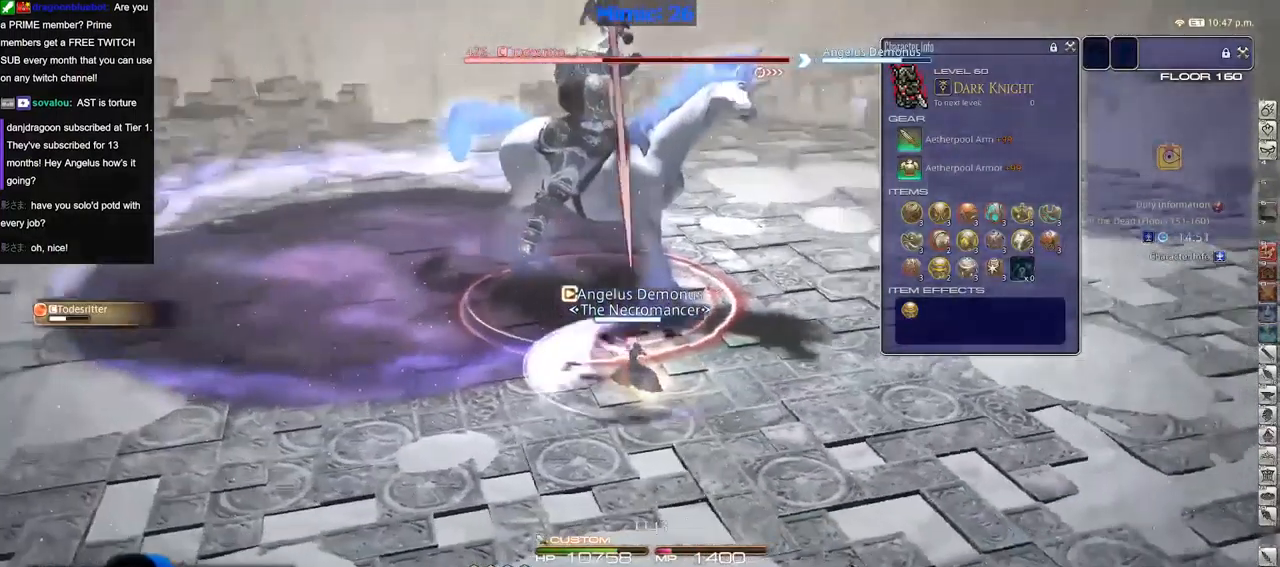
{"keys": [], "events": [[251, "return", "down"], [384, "return", "up"]]}
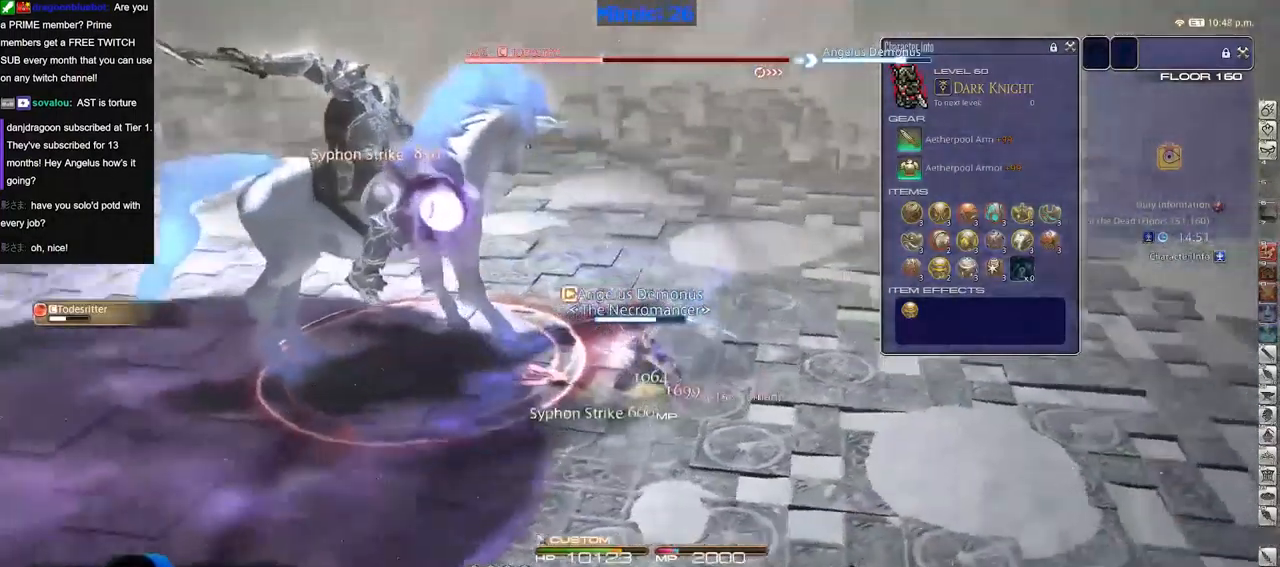
{"keys": [], "events": []}
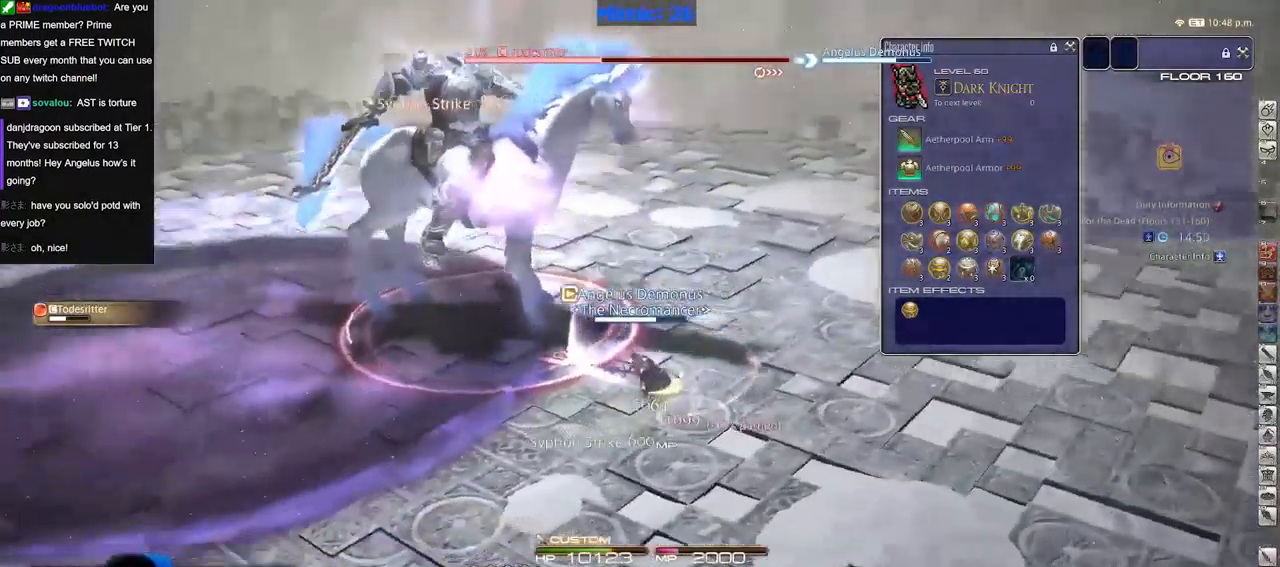
{"keys": [], "events": []}
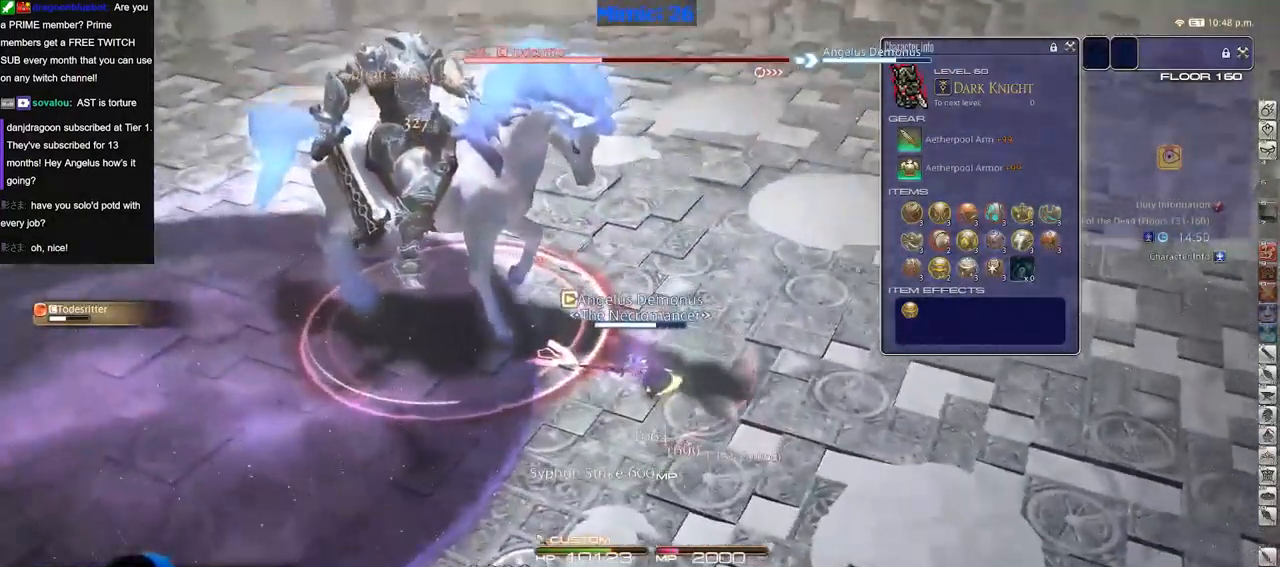
{"keys": [], "events": []}
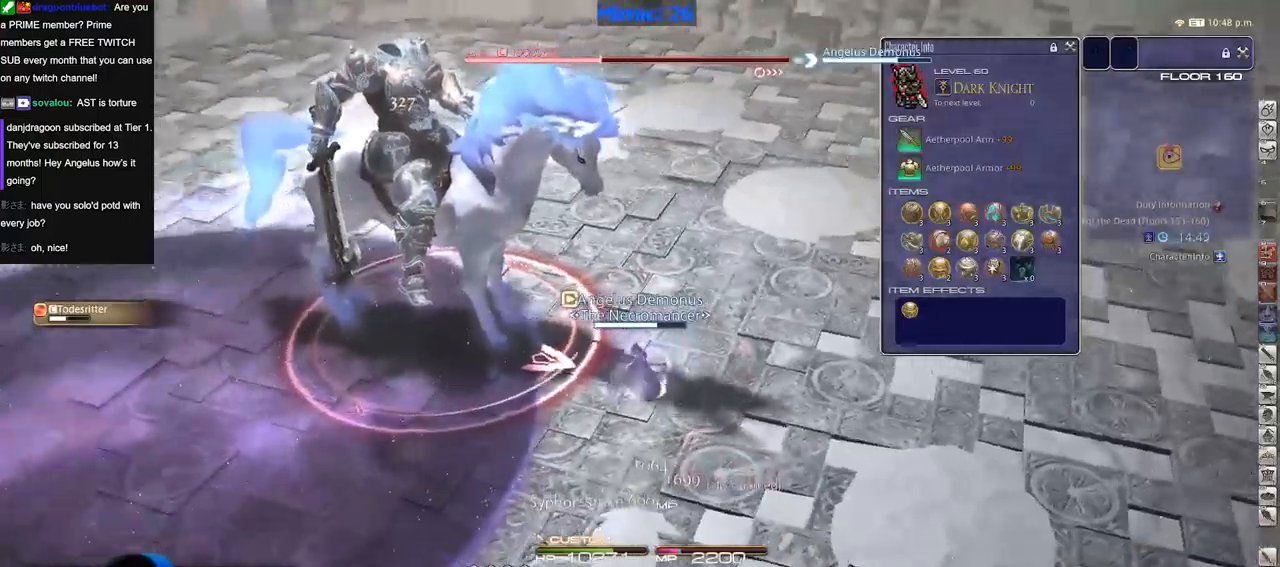
{"keys": [], "events": []}
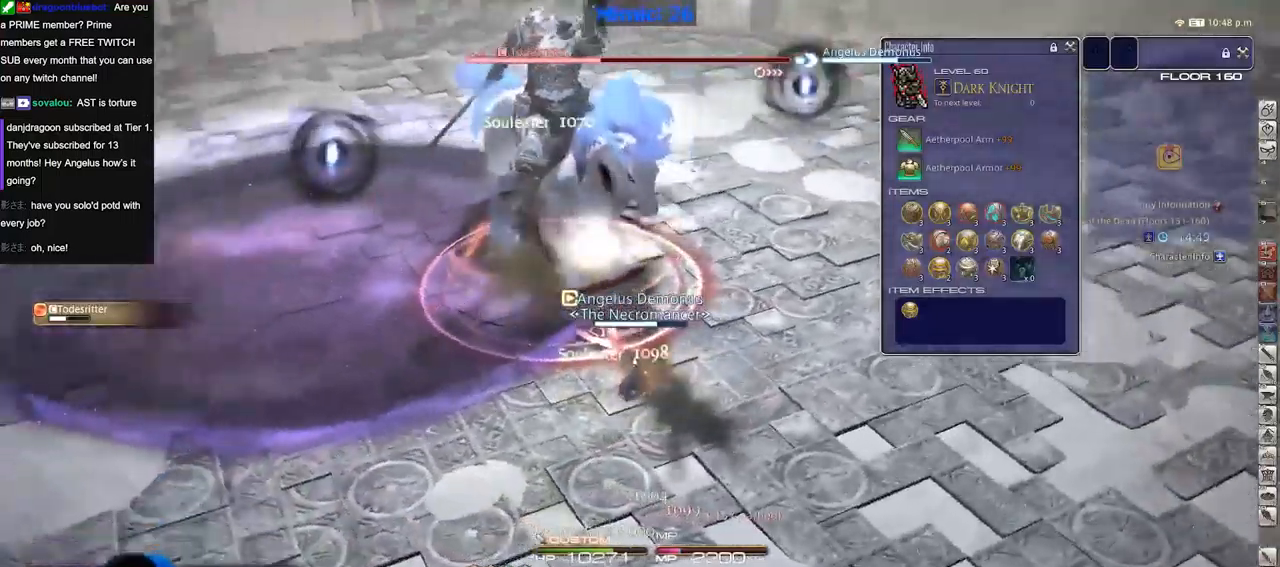
{"keys": [], "events": []}
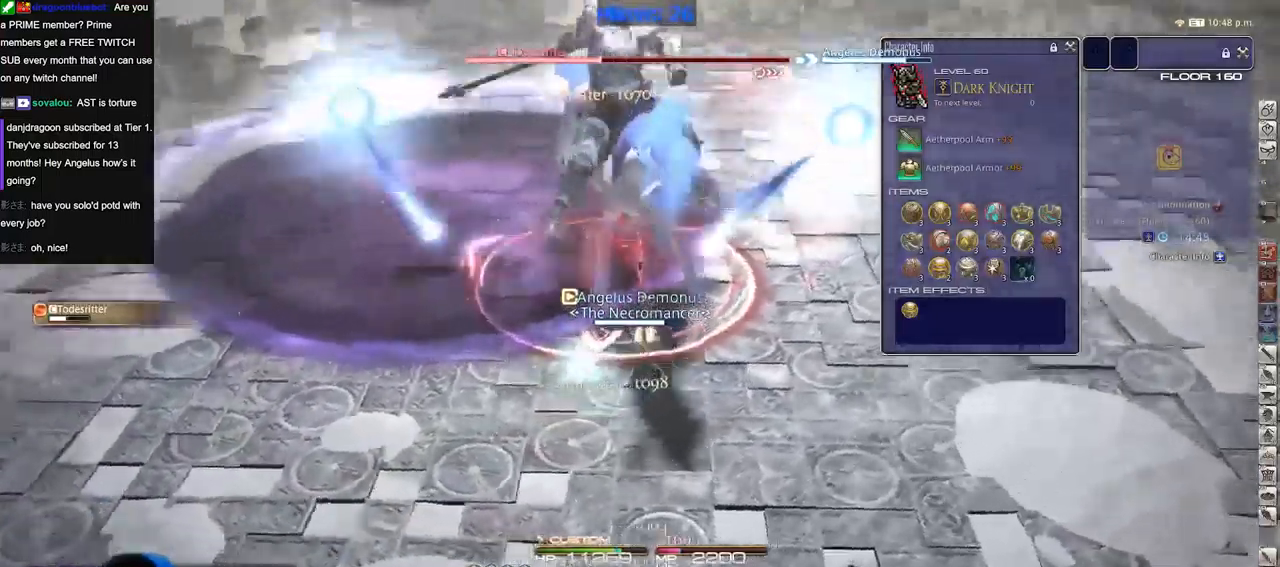
{"keys": [], "events": [[50, "space", "down"], [150, "return", "down"], [200, "space", "up"], [250, "return", "up"]]}